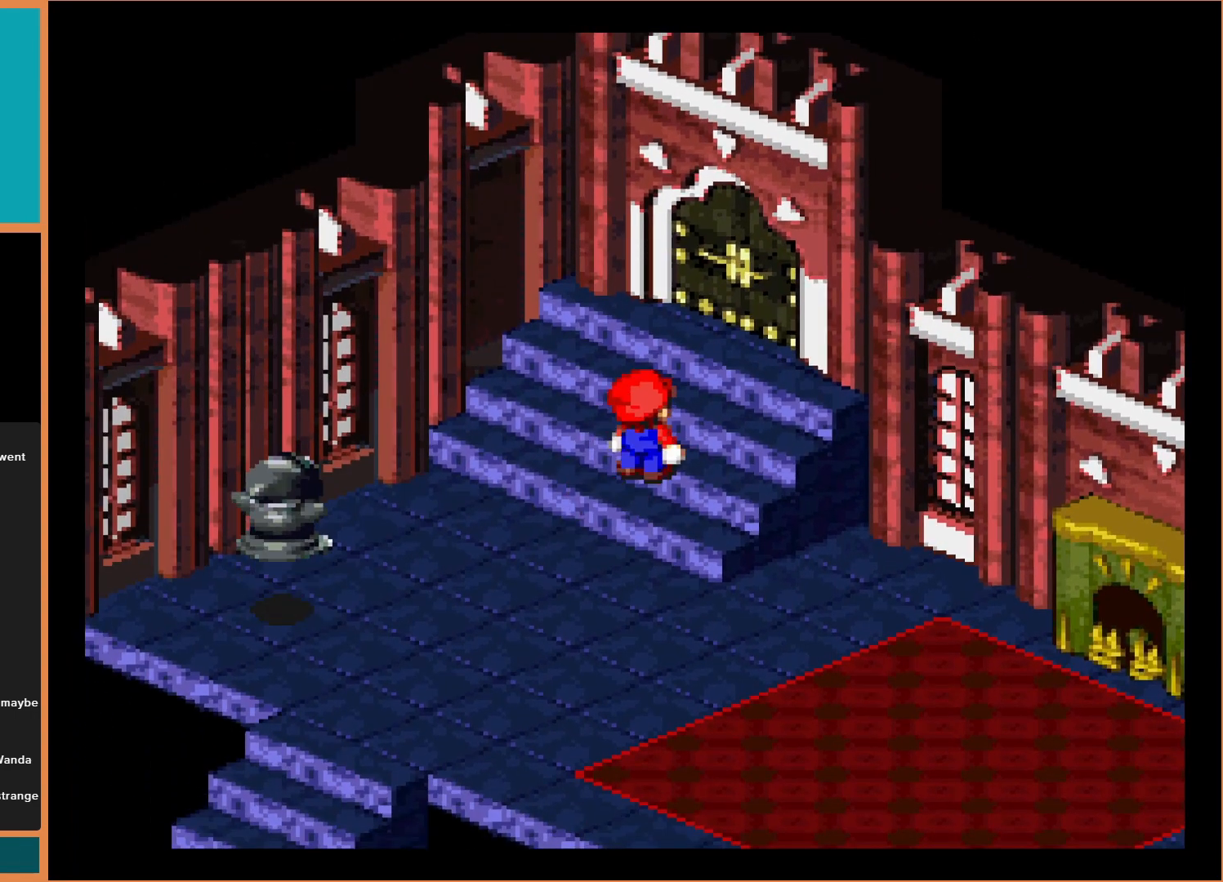
Gameplay with a controller (Nintendo layout); each line is a JSON object with the inputs held at the frame after it. "events" lists button and stick changes between this image and that frame as [ms after this image, input, new state], when the widget could be followed in between. Not read: L3 R3.
{"buttons": ["Y"], "events": []}
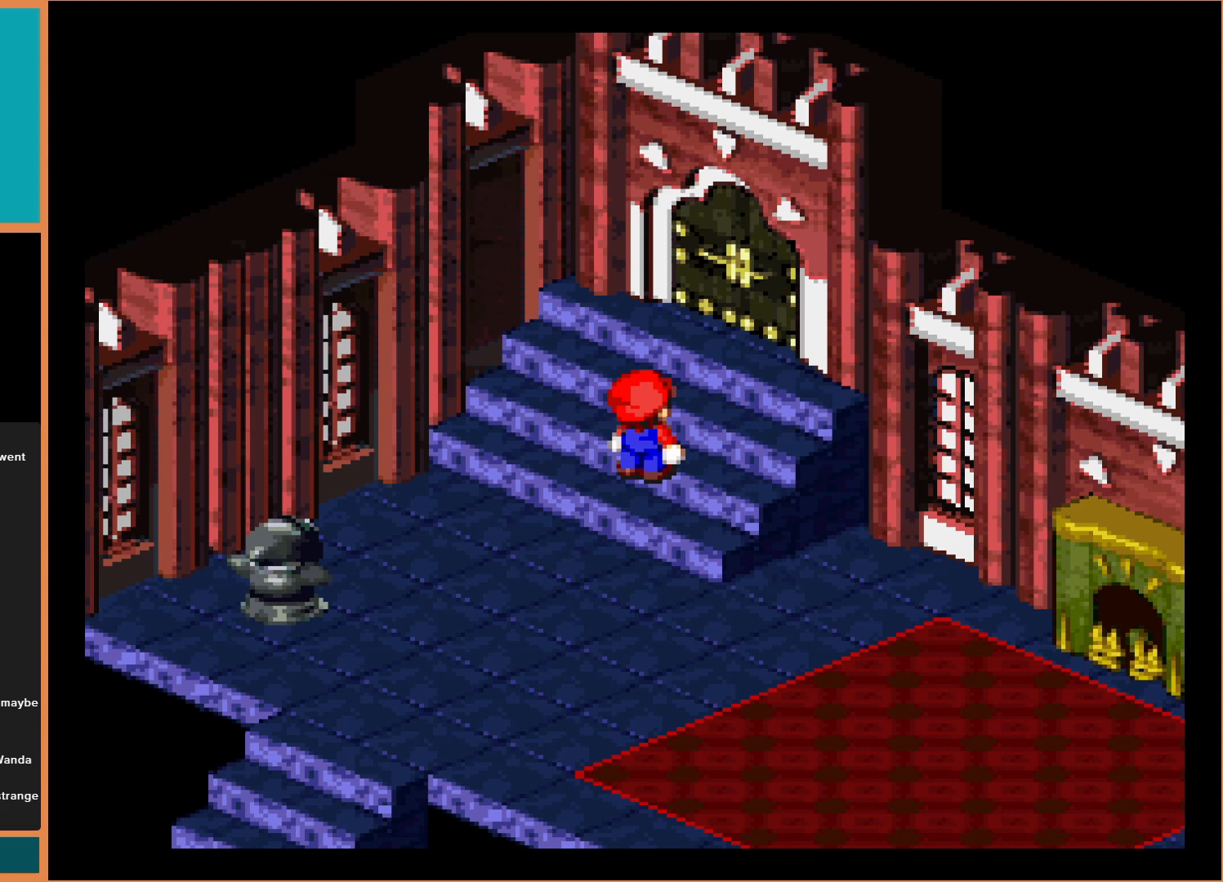
{"buttons": ["Y", "DPAD_UP"], "events": [[500, "DPAD_UP", "down"]]}
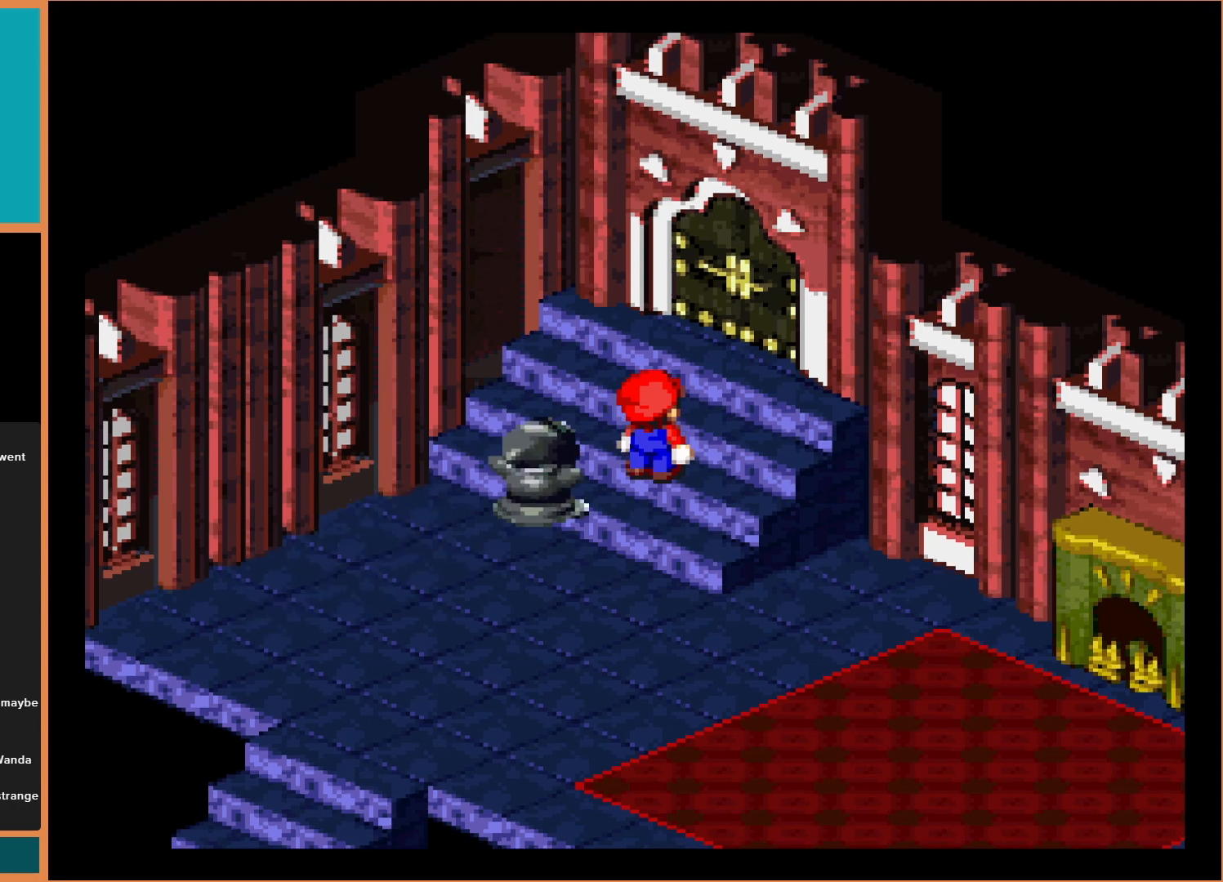
{"buttons": ["Y", "DPAD_UP", "DPAD_RIGHT"], "events": [[33, "DPAD_RIGHT", "down"]]}
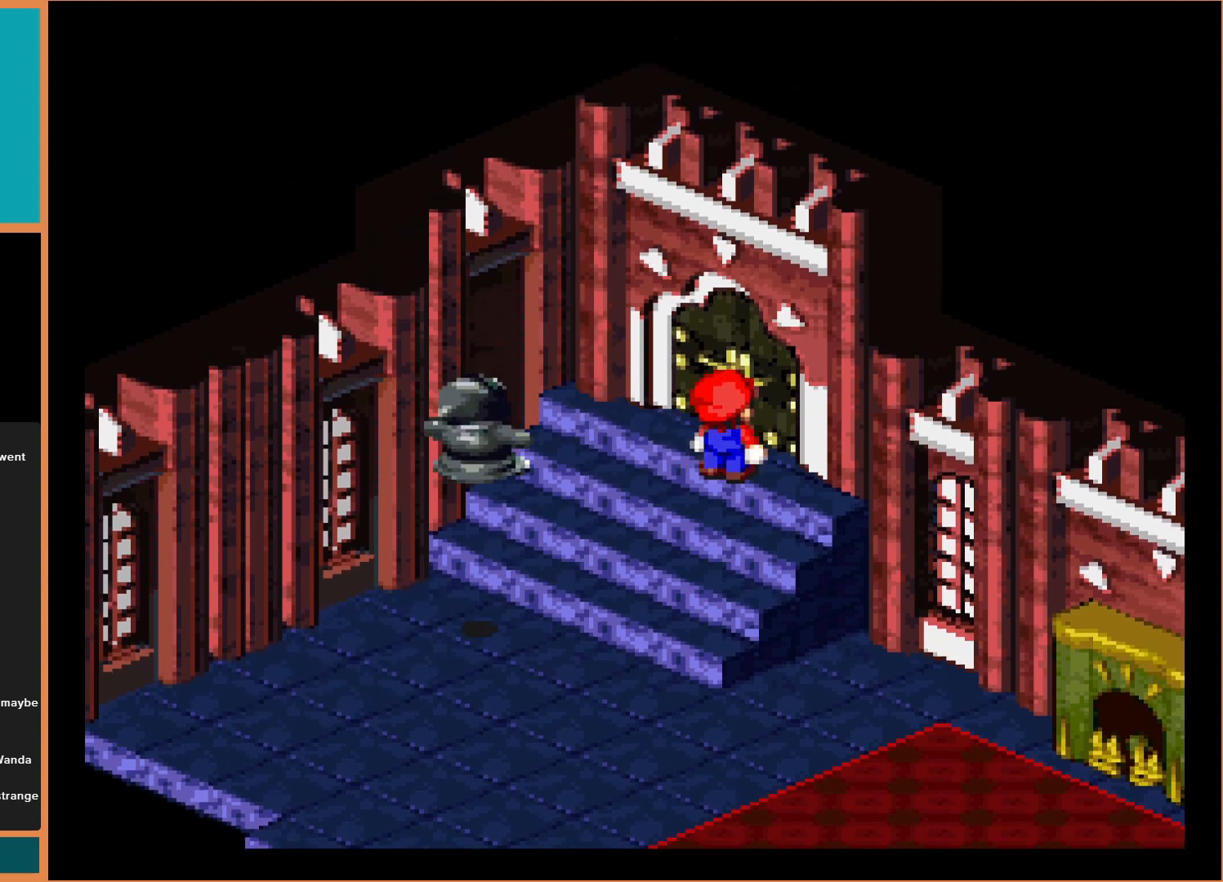
{"buttons": ["Y", "DPAD_DOWN"], "events": [[67, "DPAD_RIGHT", "up"], [133, "DPAD_UP", "up"], [433, "DPAD_DOWN", "down"]]}
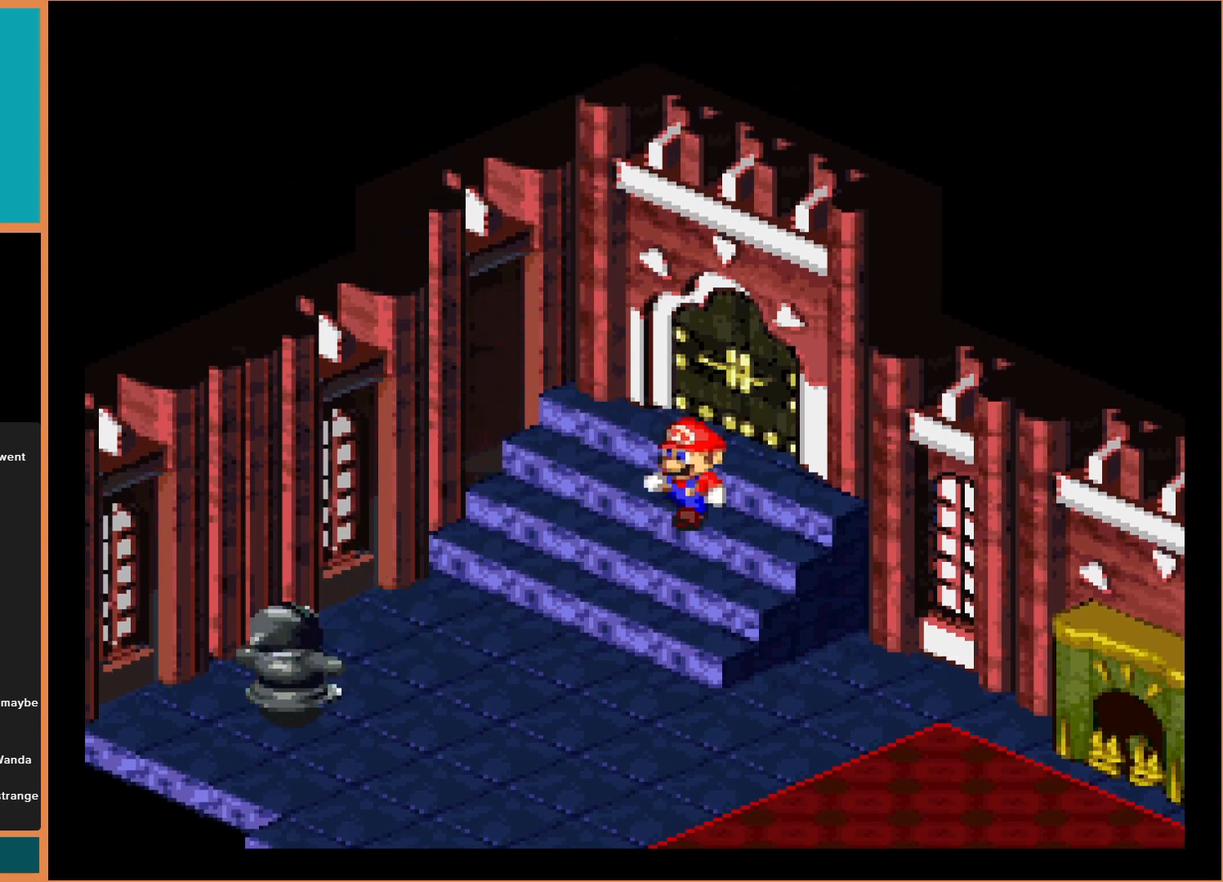
{"buttons": ["Y"], "events": [[33, "DPAD_DOWN", "up"]]}
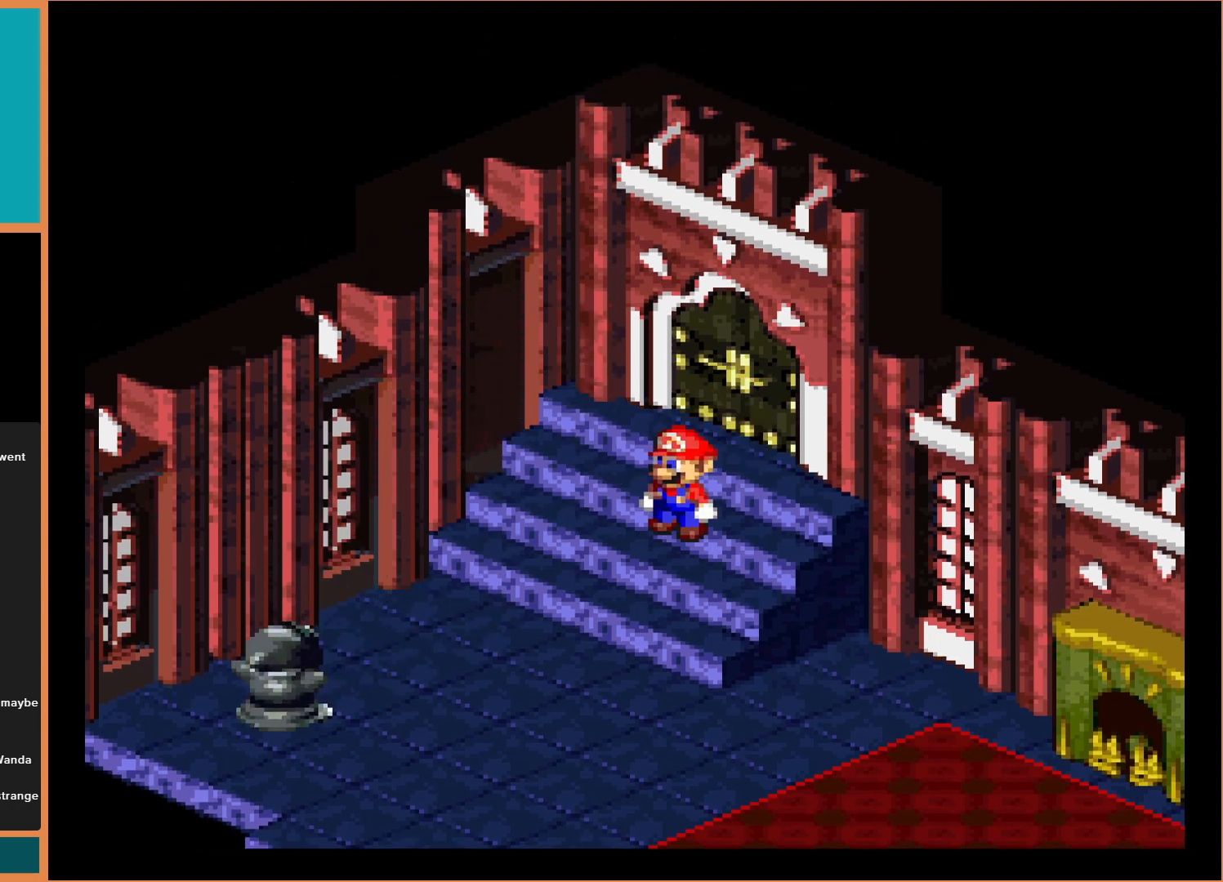
{"buttons": ["Y"], "events": []}
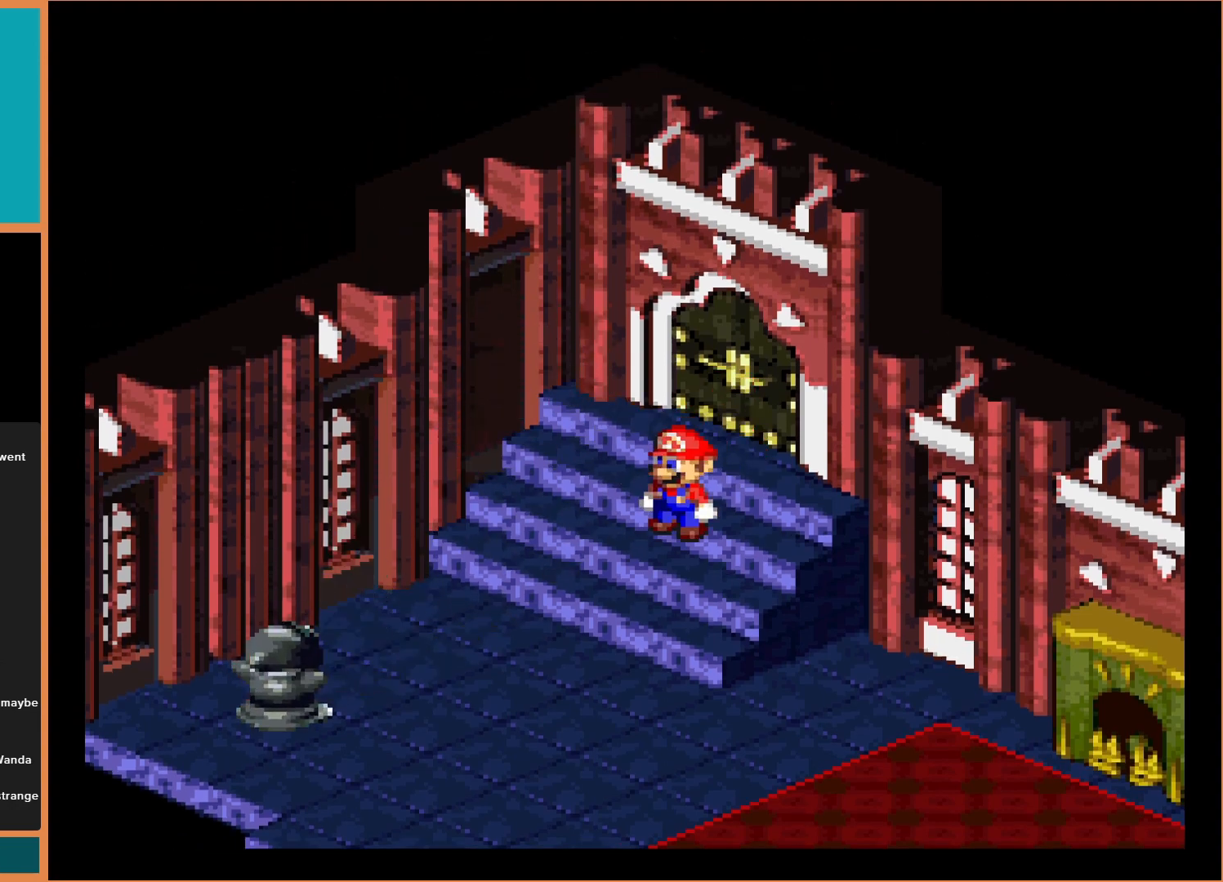
{"buttons": ["Y"], "events": []}
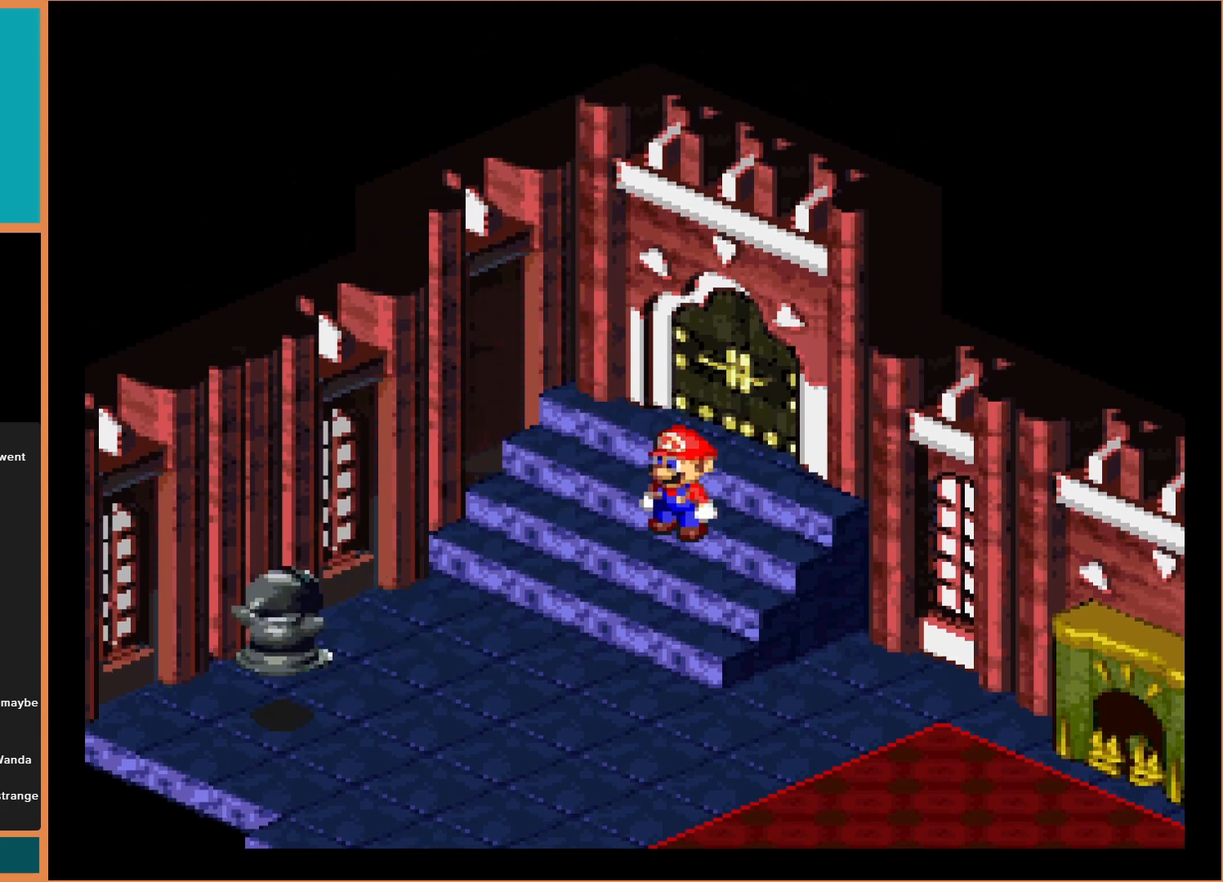
{"buttons": ["Y"], "events": []}
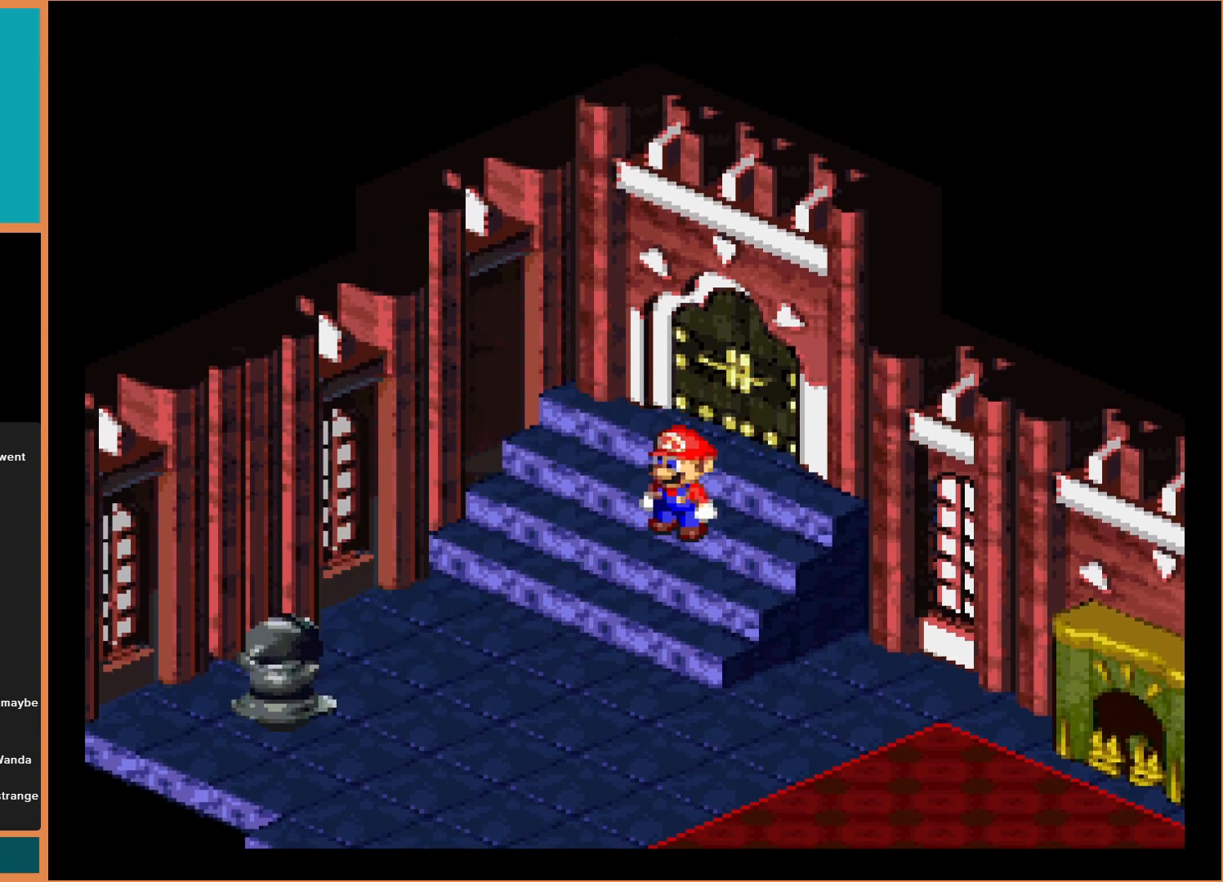
{"buttons": ["Y"], "events": []}
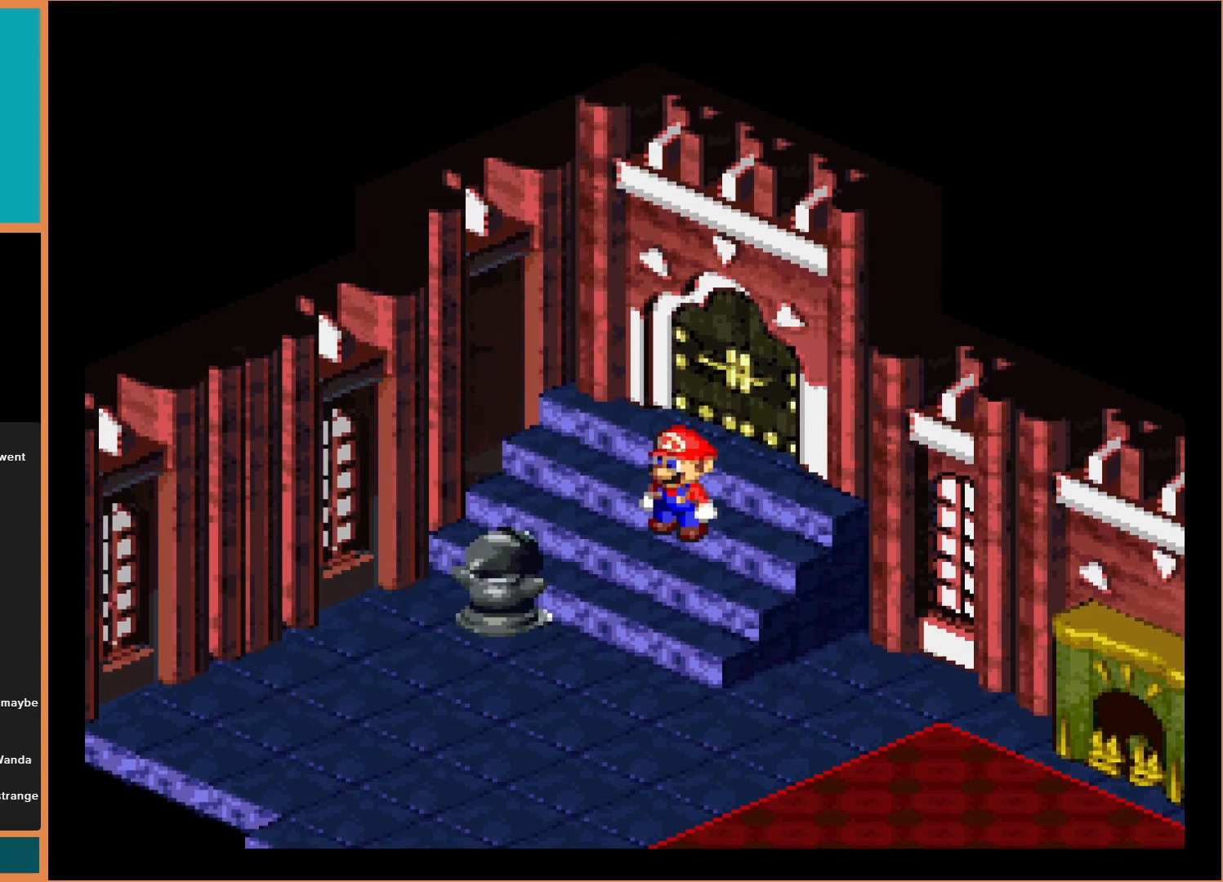
{"buttons": ["Y", "DPAD_UP", "DPAD_RIGHT"], "events": [[133, "DPAD_RIGHT", "down"], [133, "DPAD_UP", "down"]]}
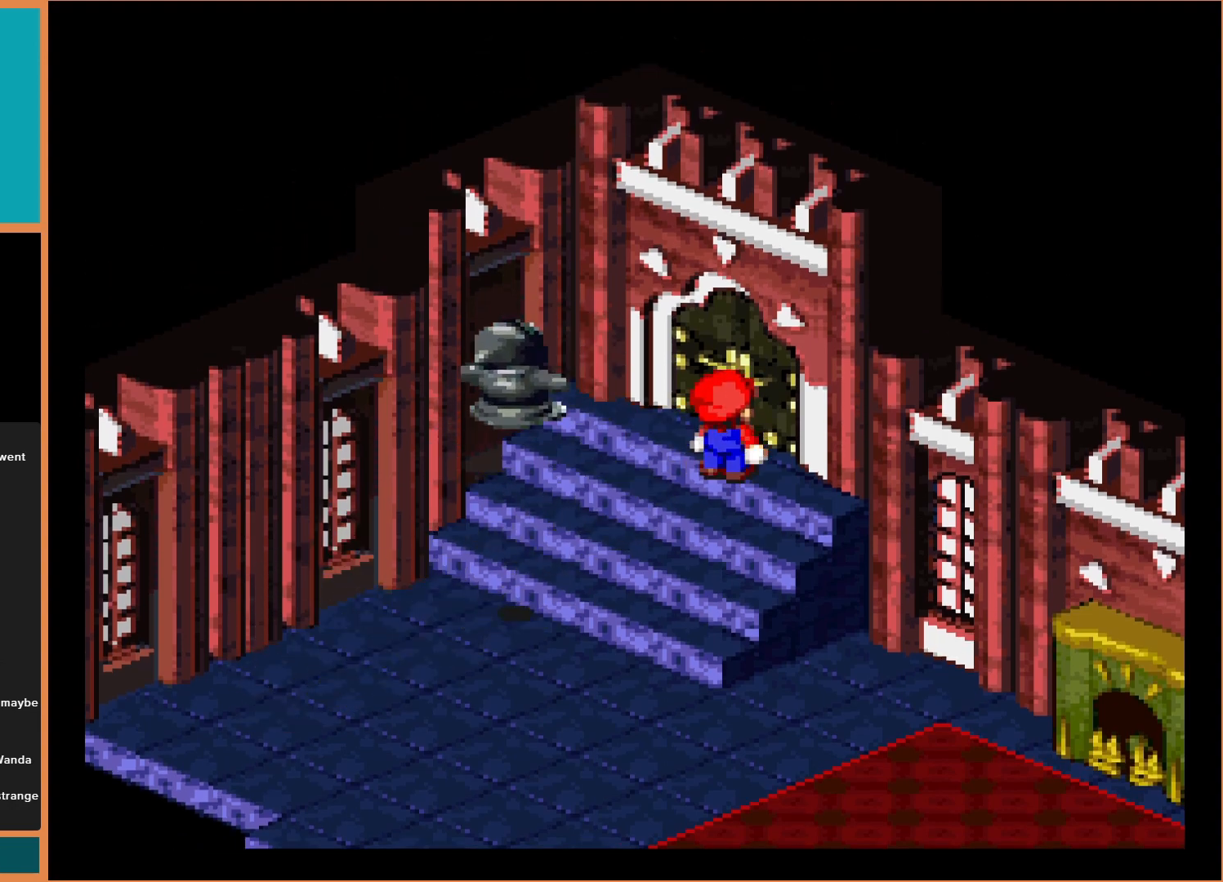
{"buttons": ["Y", "DPAD_DOWN", "DPAD_LEFT"], "events": [[67, "DPAD_RIGHT", "up"], [100, "DPAD_LEFT", "down"], [100, "DPAD_UP", "up"], [367, "DPAD_DOWN", "down"]]}
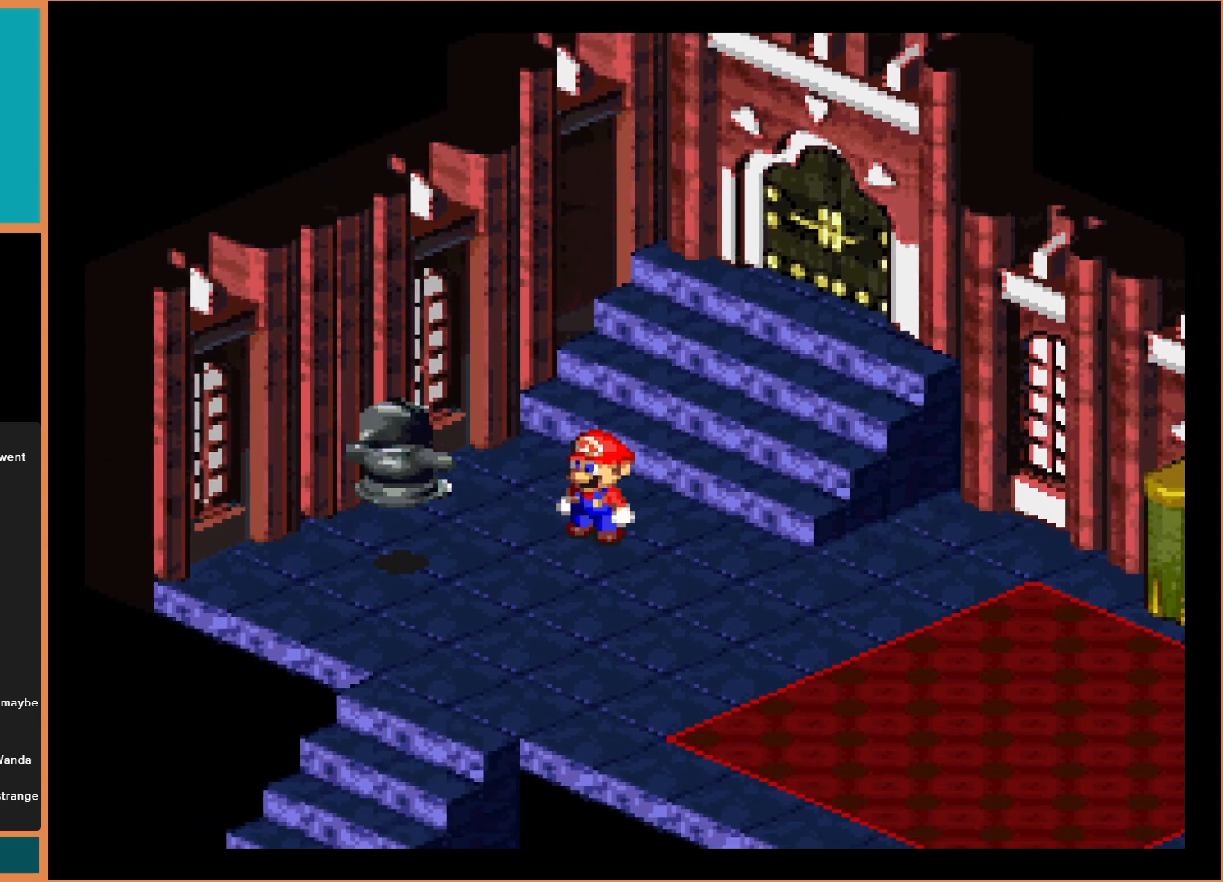
{"buttons": ["Y"], "events": [[167, "DPAD_DOWN", "up"], [233, "DPAD_LEFT", "up"], [367, "DPAD_DOWN", "down"], [433, "DPAD_DOWN", "up"]]}
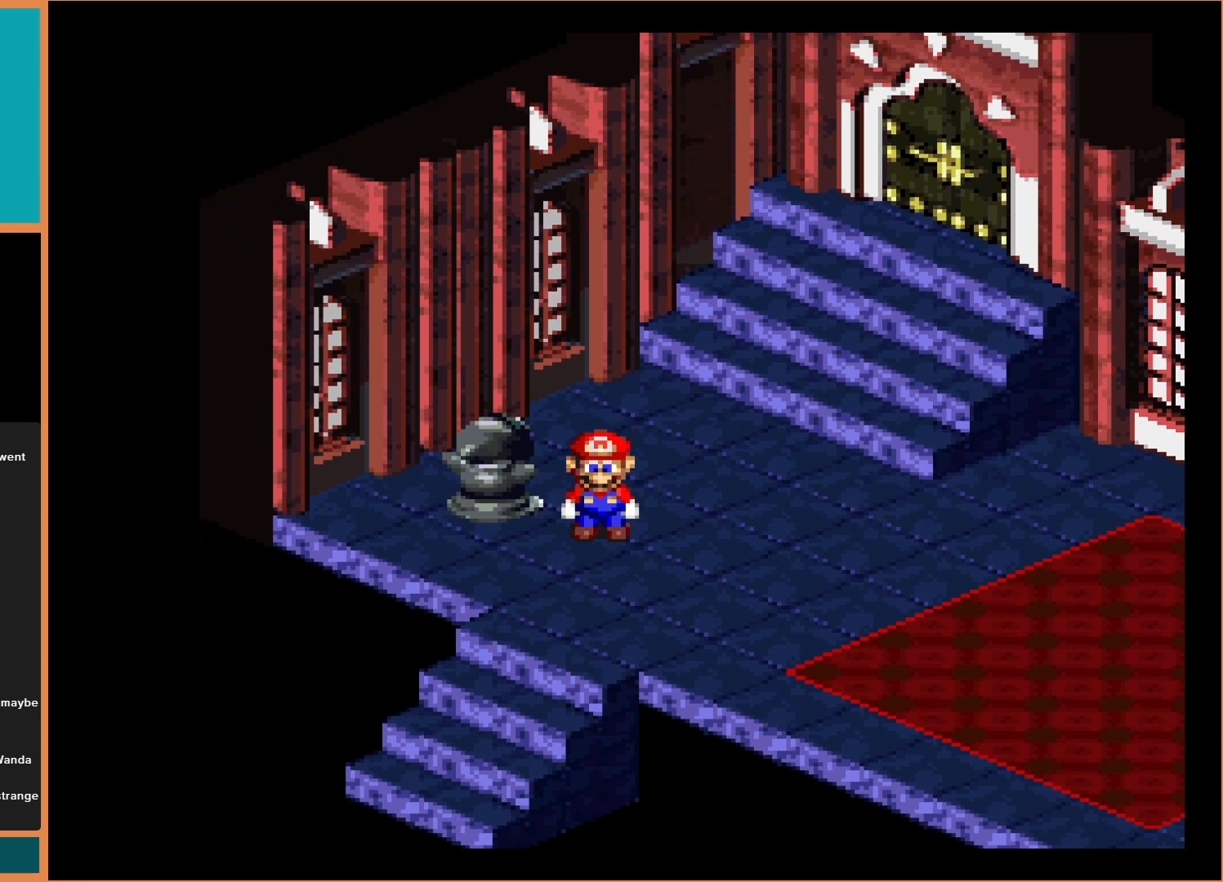
{"buttons": ["Y", "DPAD_LEFT"], "events": [[233, "DPAD_DOWN", "down"], [333, "DPAD_DOWN", "up"], [467, "DPAD_LEFT", "down"]]}
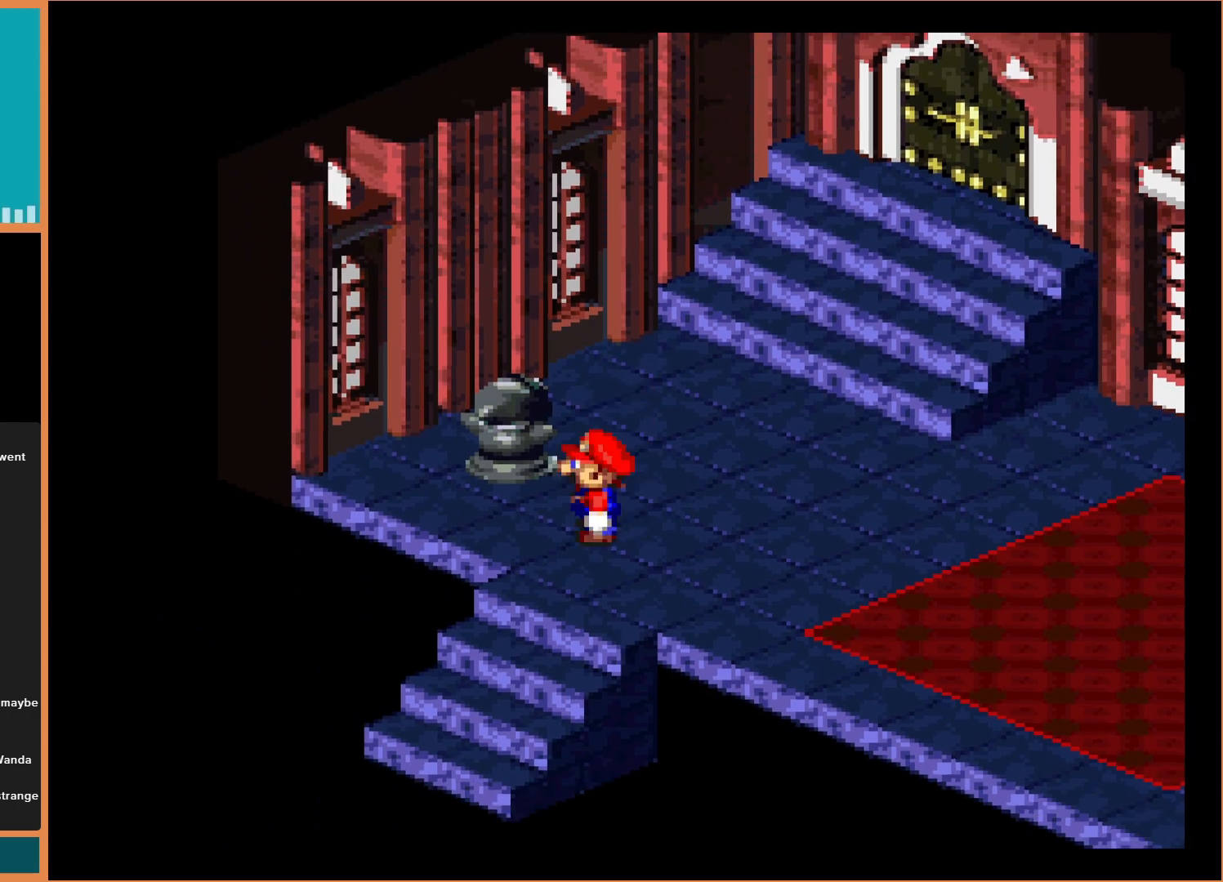
{"buttons": ["Y"], "events": [[33, "DPAD_LEFT", "up"], [333, "DPAD_UP", "down"], [400, "DPAD_UP", "up"]]}
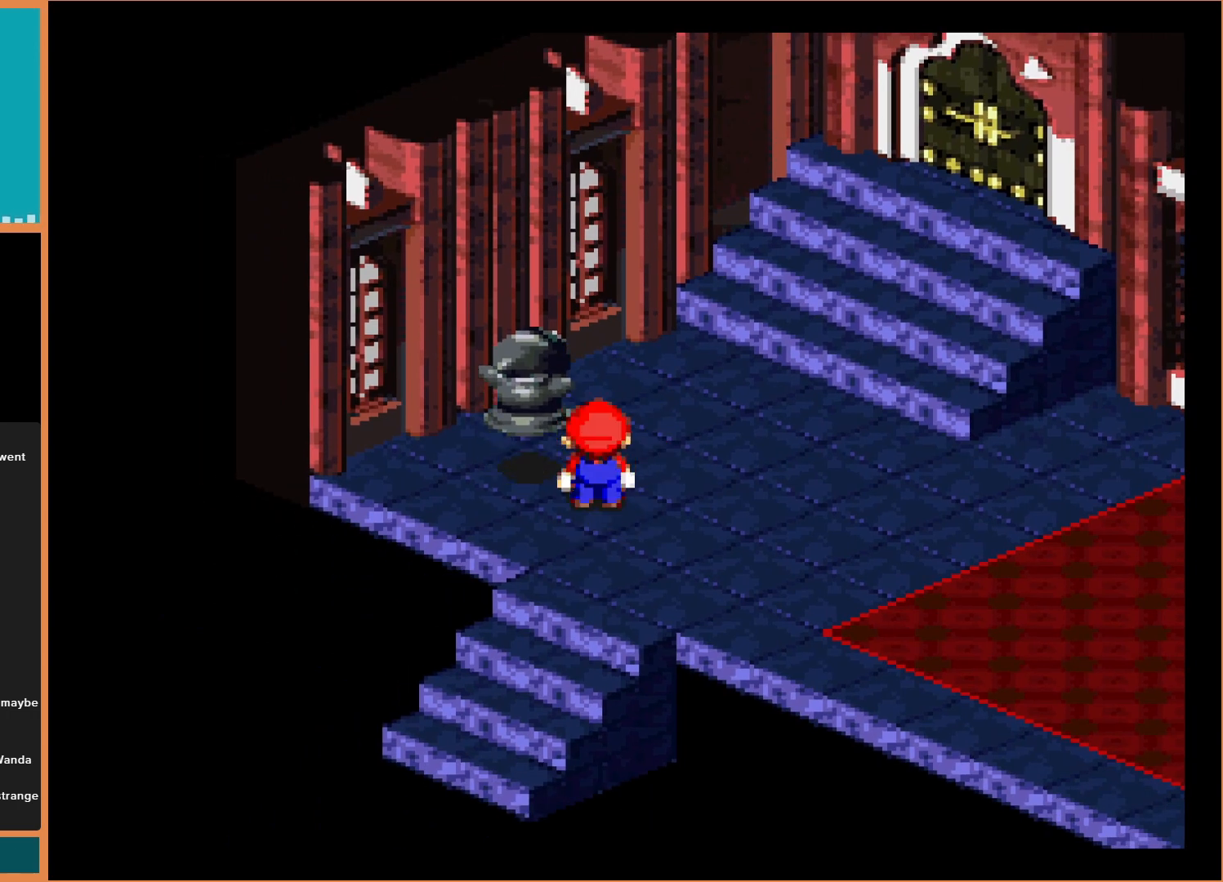
{"buttons": ["Y"], "events": []}
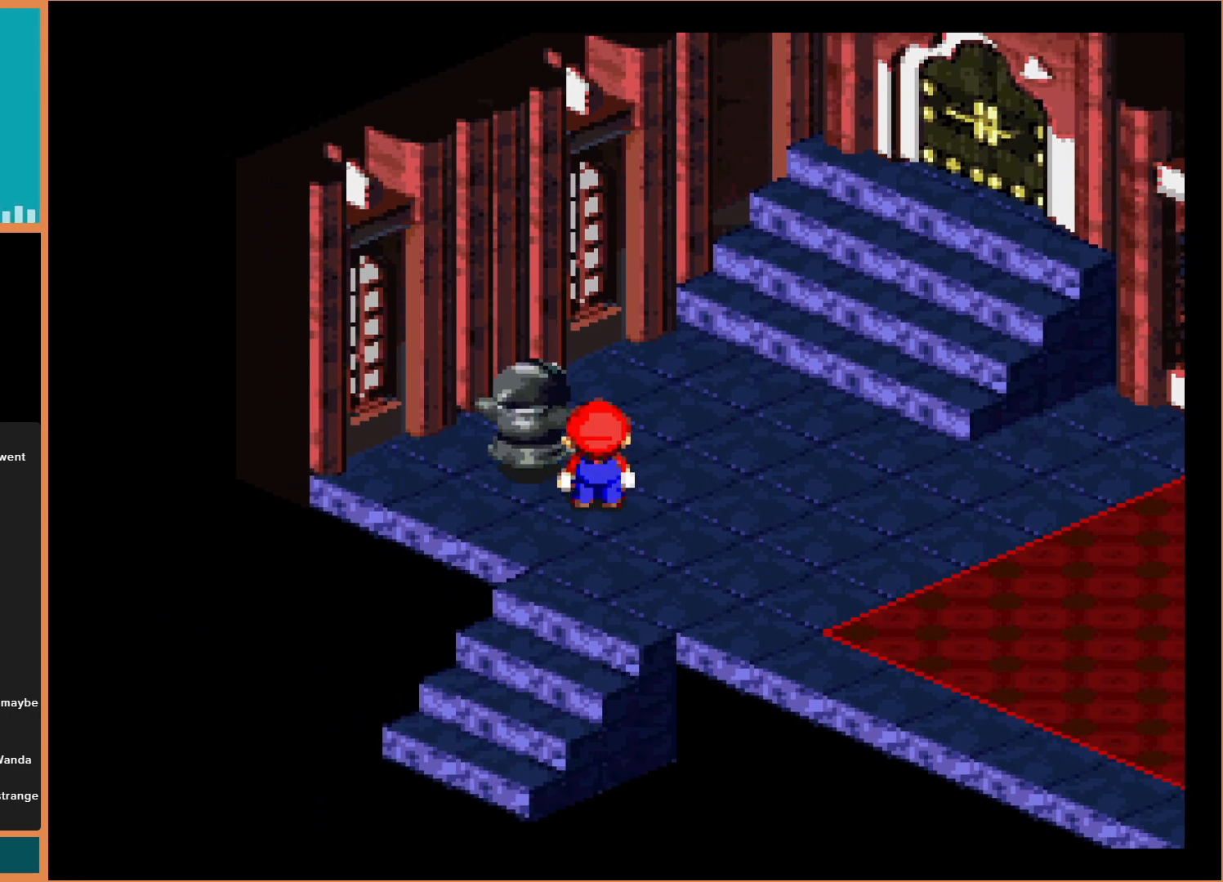
{"buttons": ["Y"], "events": []}
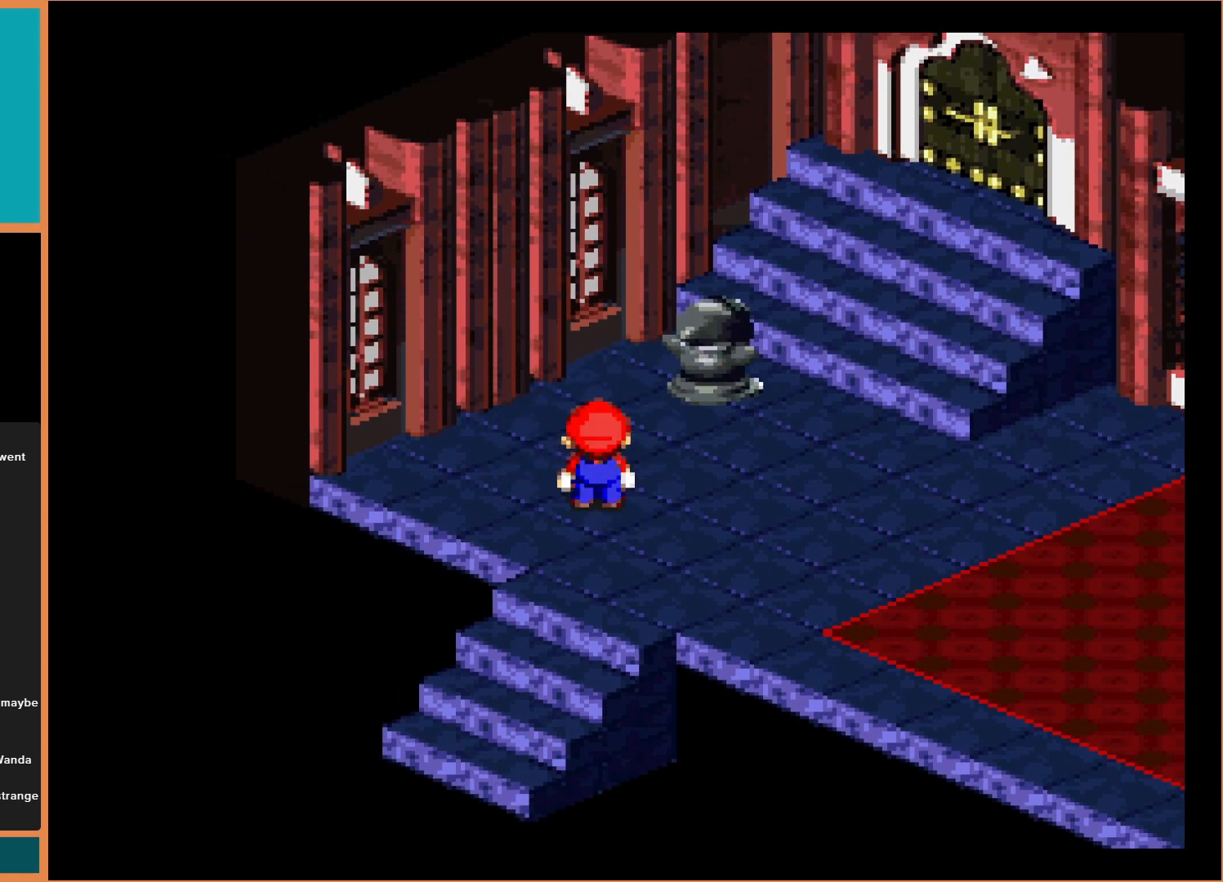
{"buttons": ["Y"], "events": []}
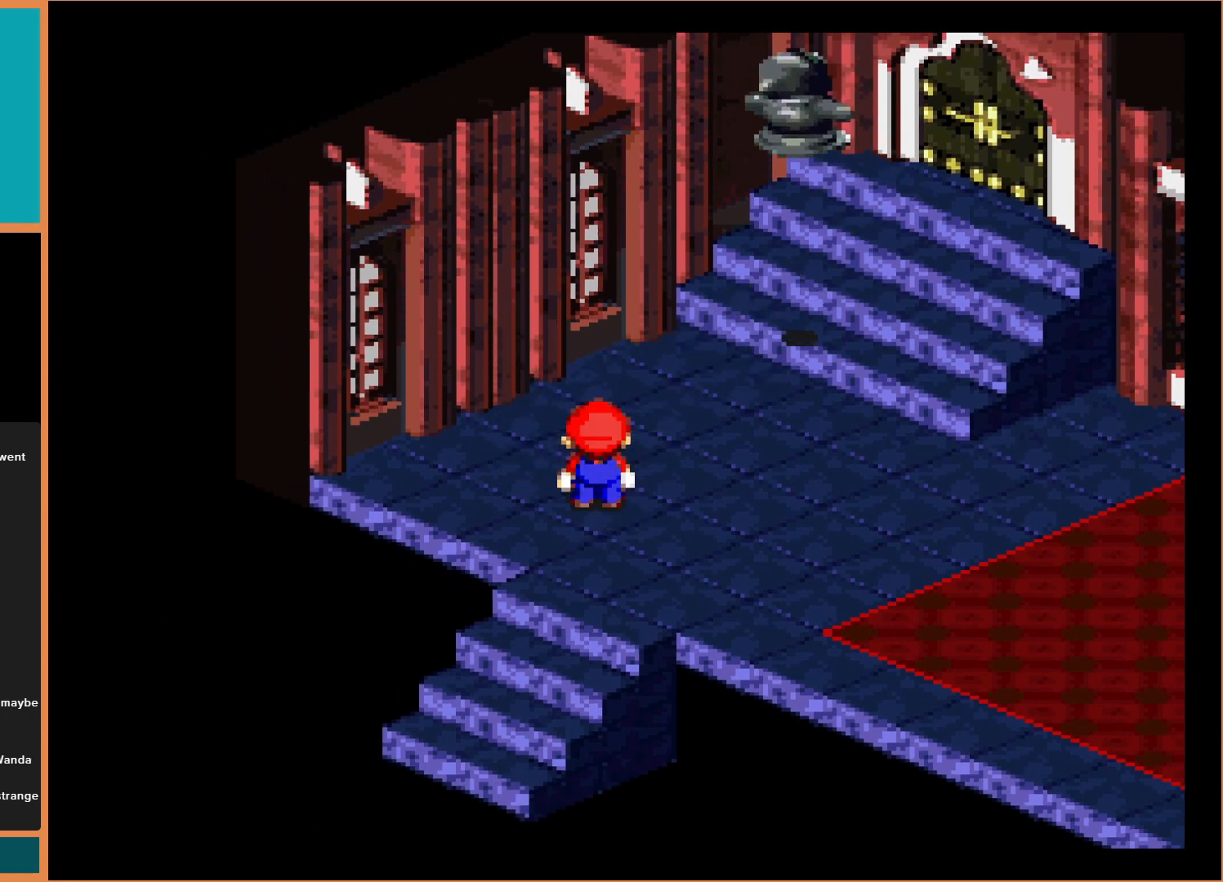
{"buttons": ["Y"], "events": []}
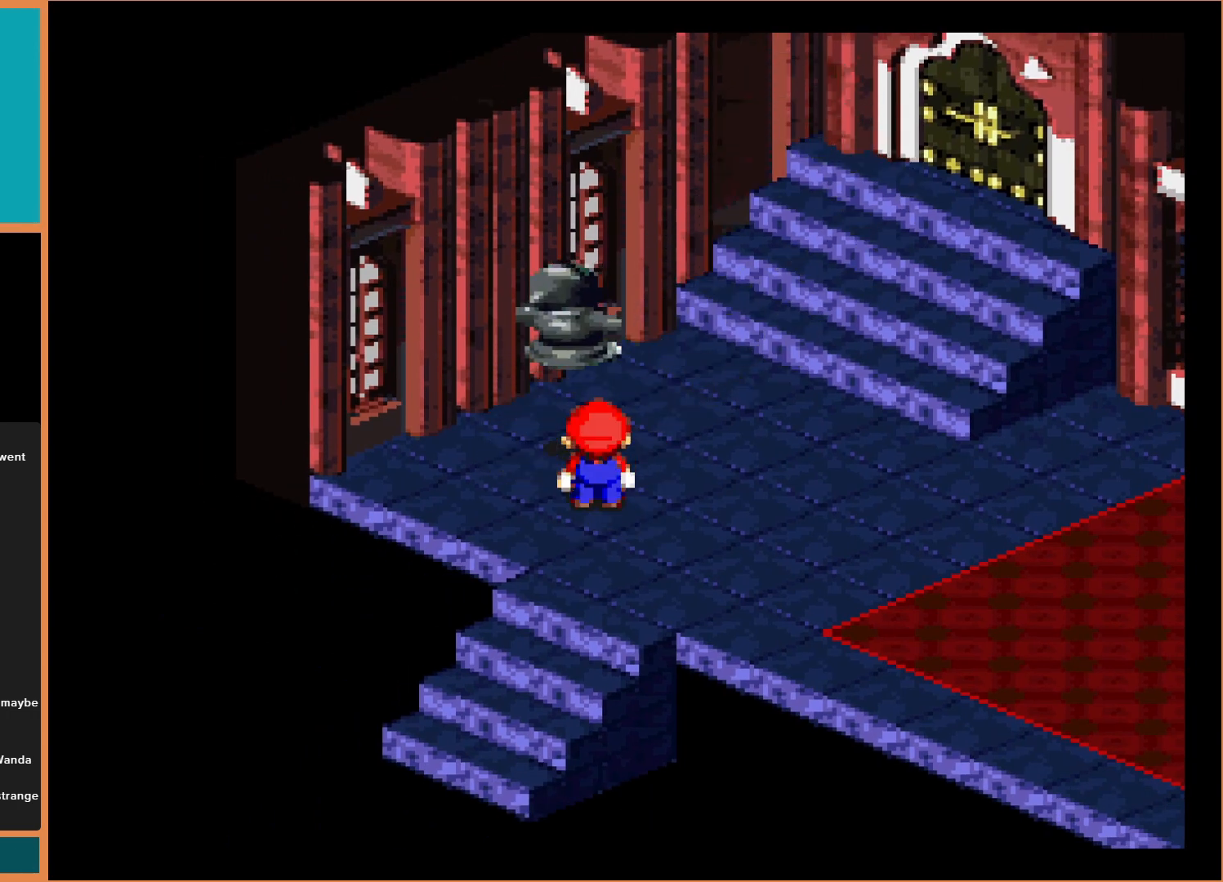
{"buttons": ["Y"], "events": []}
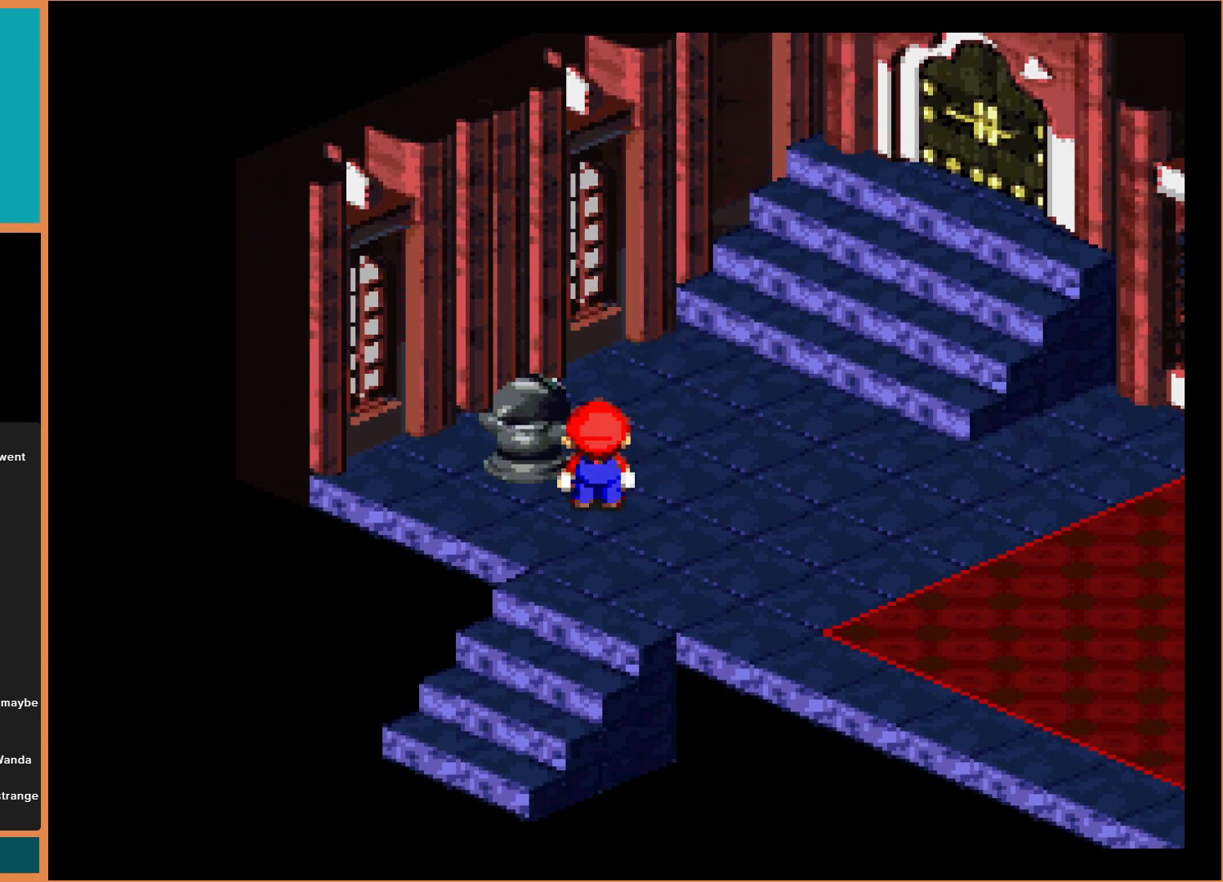
{"buttons": ["Y"], "events": []}
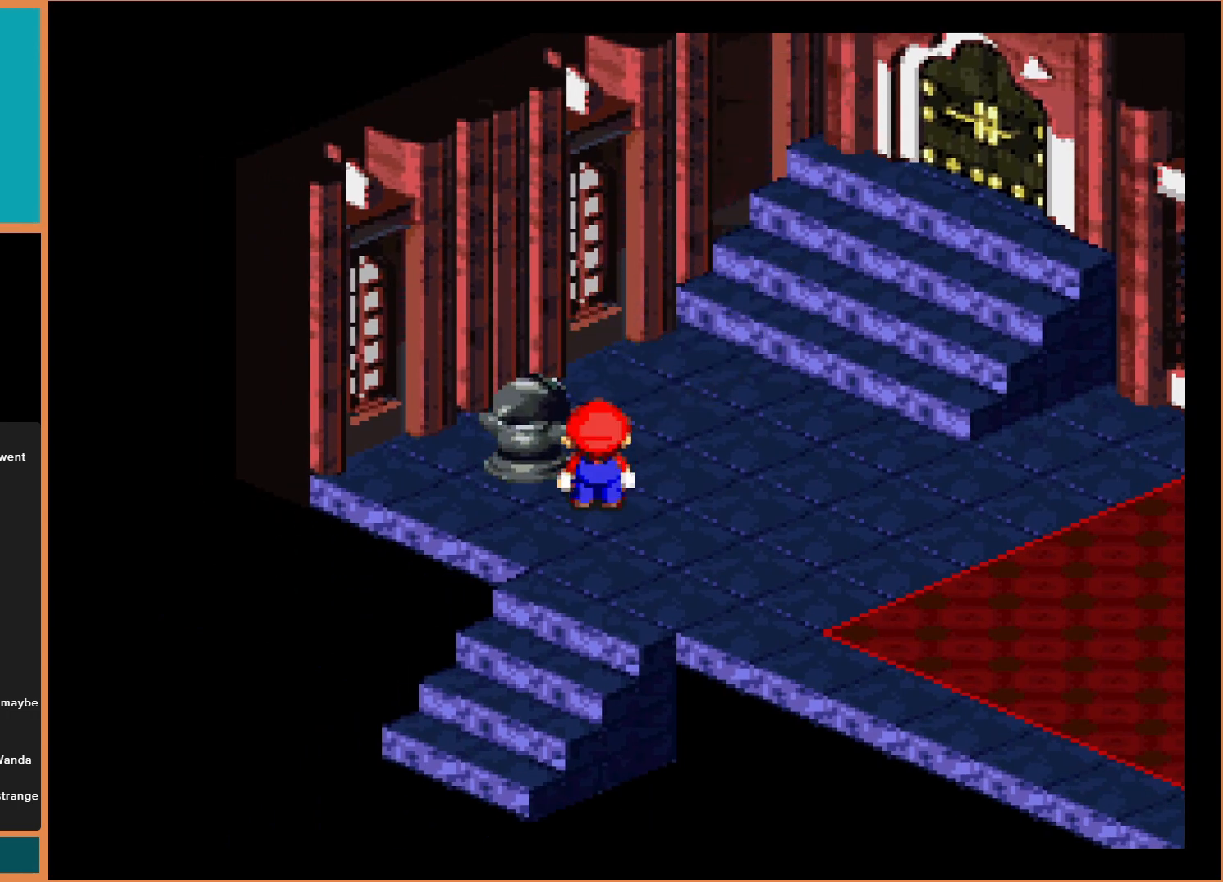
{"buttons": ["Y"], "events": []}
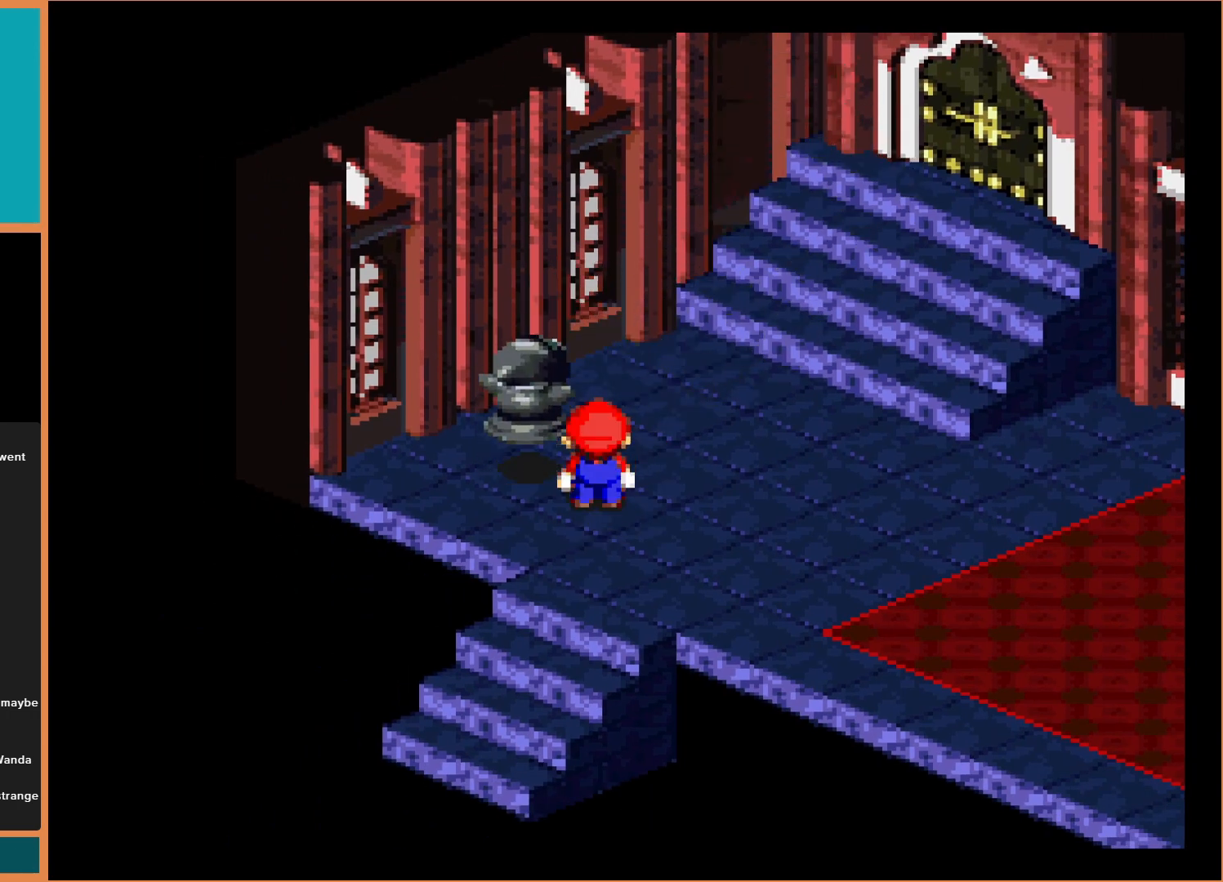
{"buttons": ["Y"], "events": []}
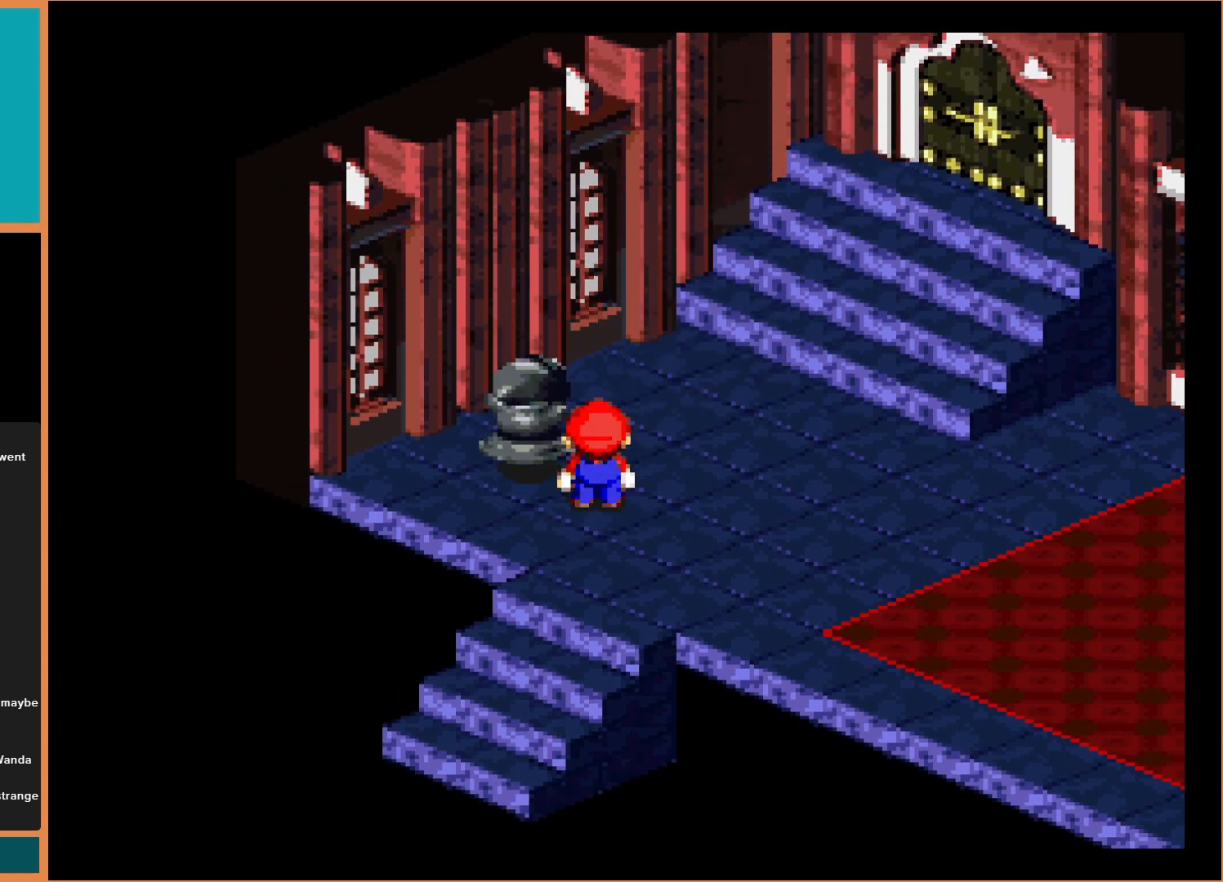
{"buttons": ["Y", "DPAD_UP", "DPAD_RIGHT"], "events": [[233, "DPAD_RIGHT", "down"], [233, "DPAD_UP", "down"]]}
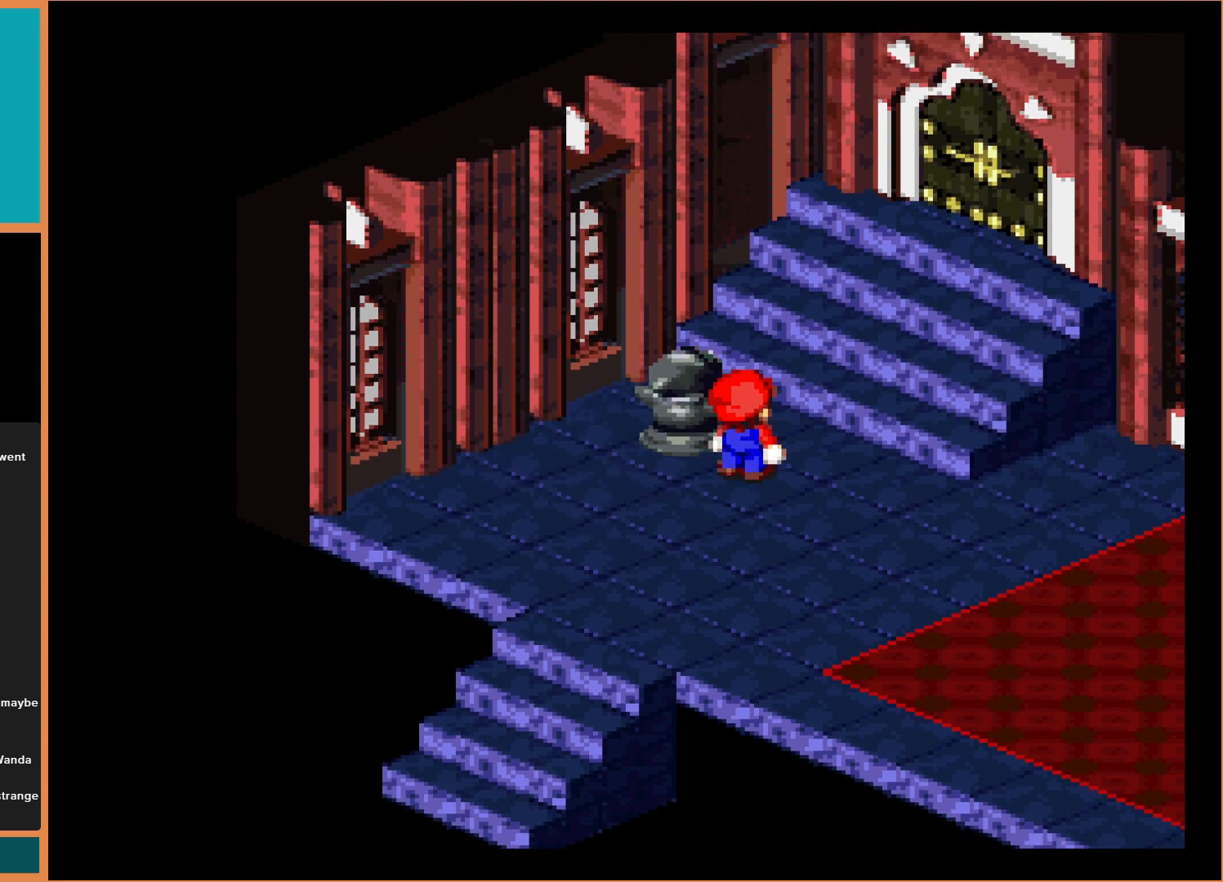
{"buttons": ["Y", "DPAD_UP", "DPAD_RIGHT"], "events": []}
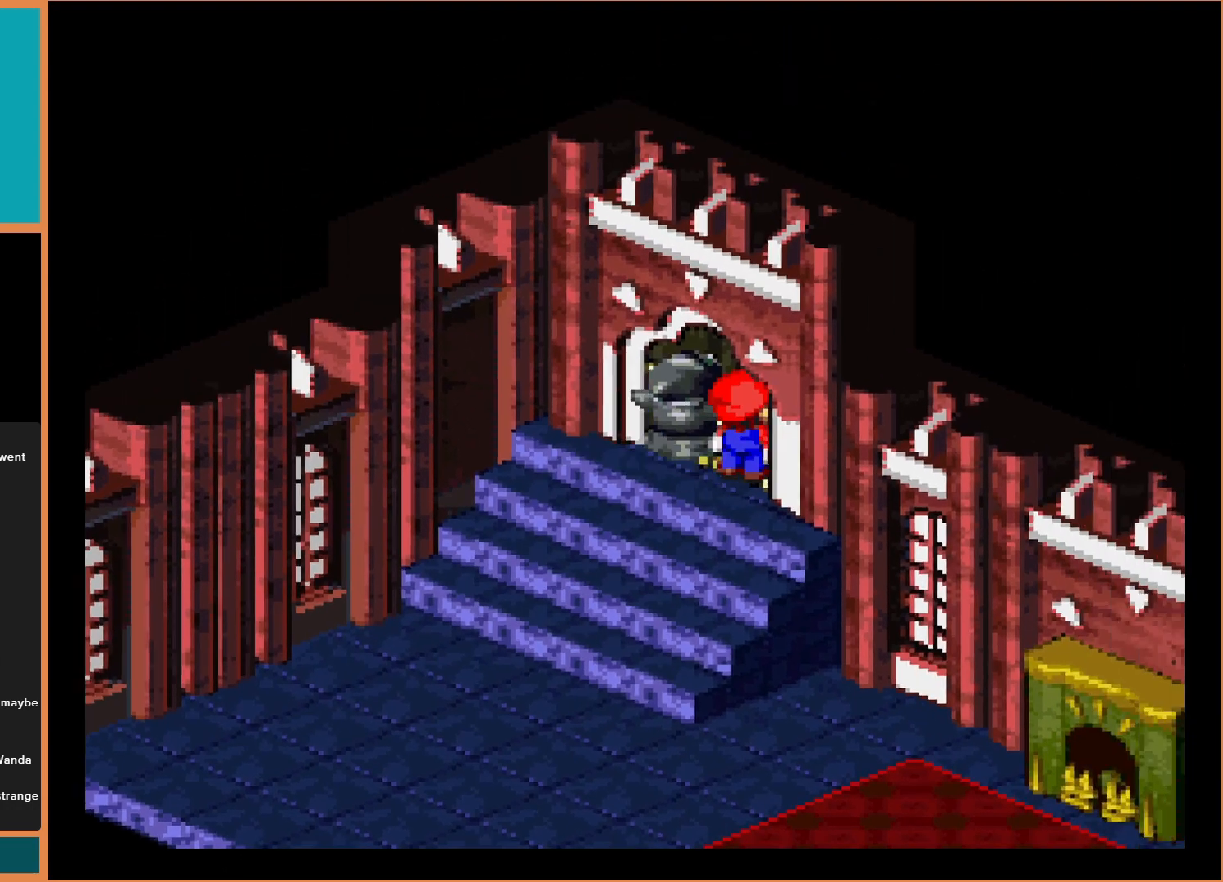
{"buttons": ["Y", "DPAD_UP", "DPAD_RIGHT"], "events": []}
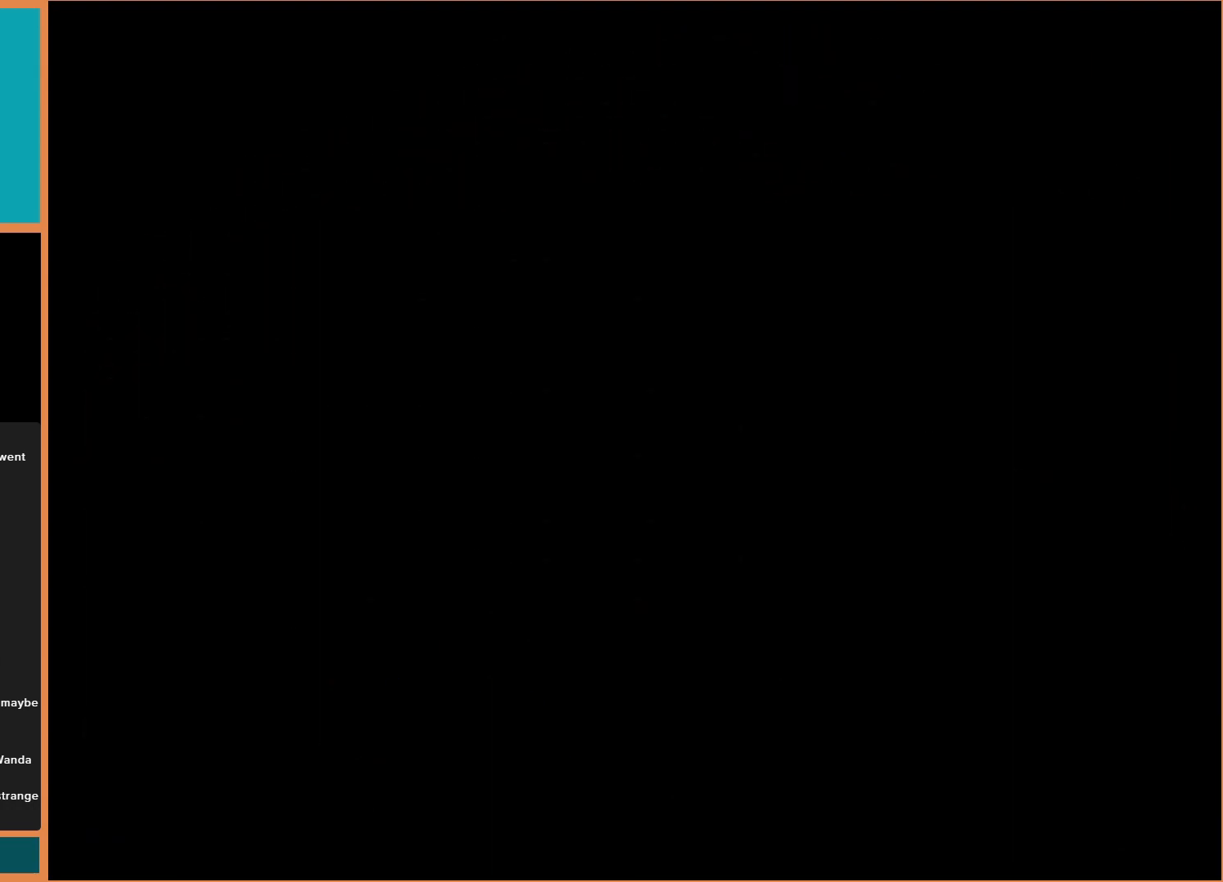
{"buttons": [], "events": [[167, "DPAD_RIGHT", "up"], [200, "DPAD_UP", "up"], [233, "Y", "up"]]}
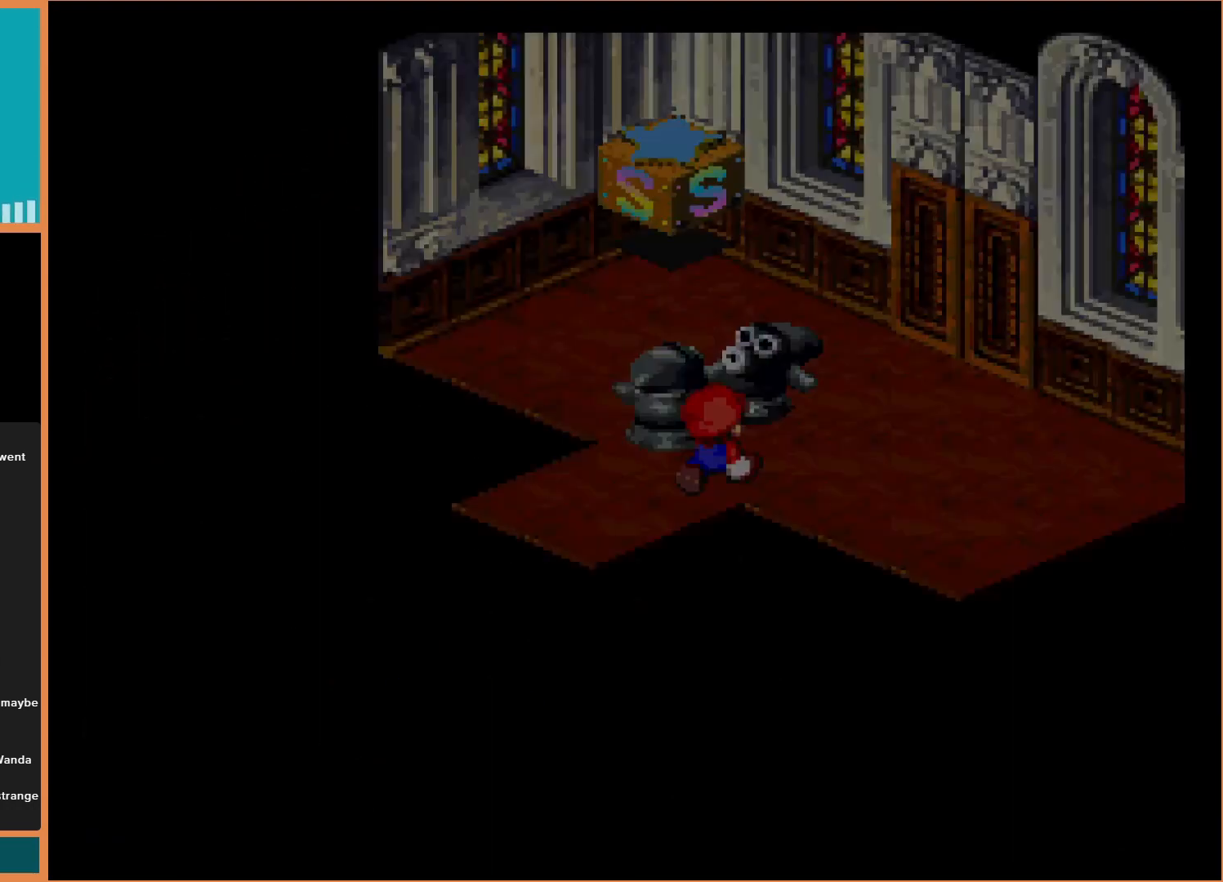
{"buttons": [], "events": []}
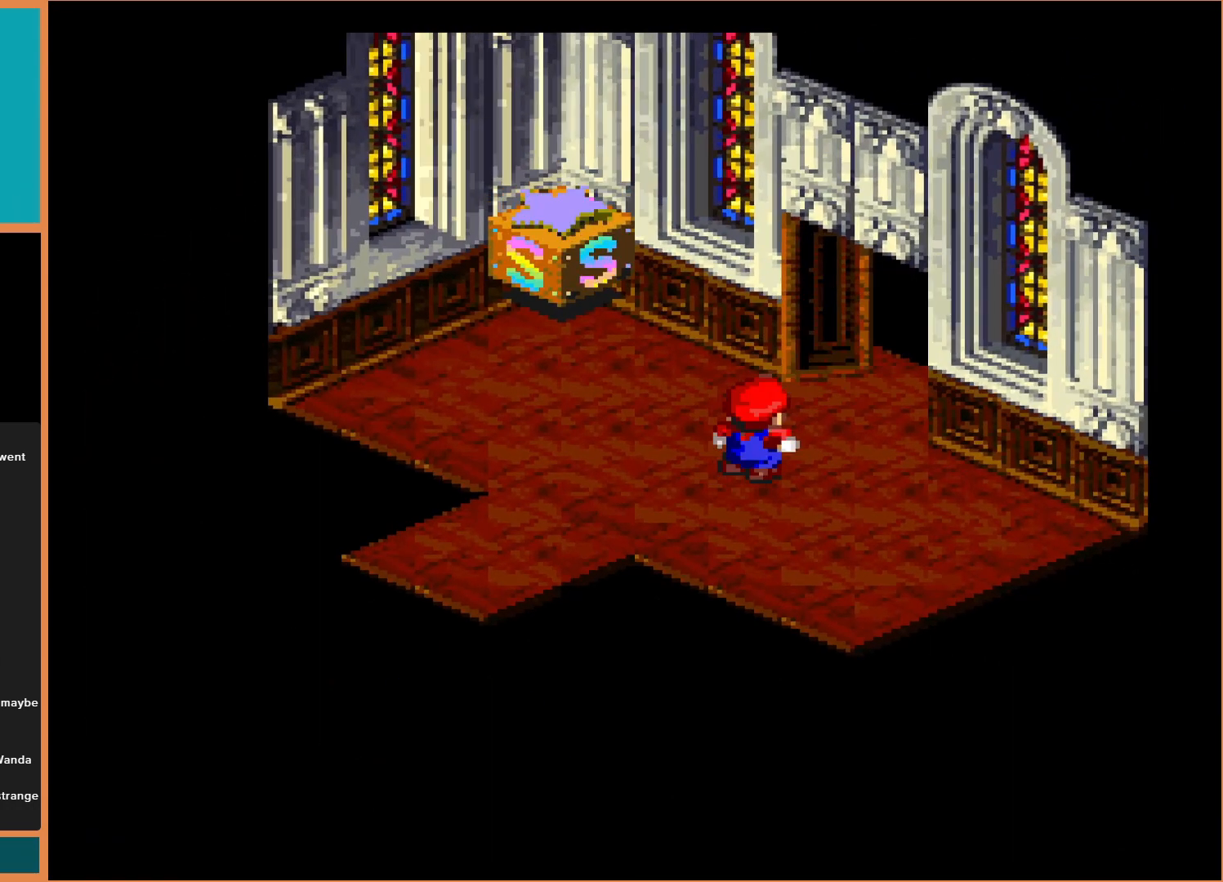
{"buttons": ["DPAD_LEFT"], "events": [[467, "DPAD_LEFT", "down"]]}